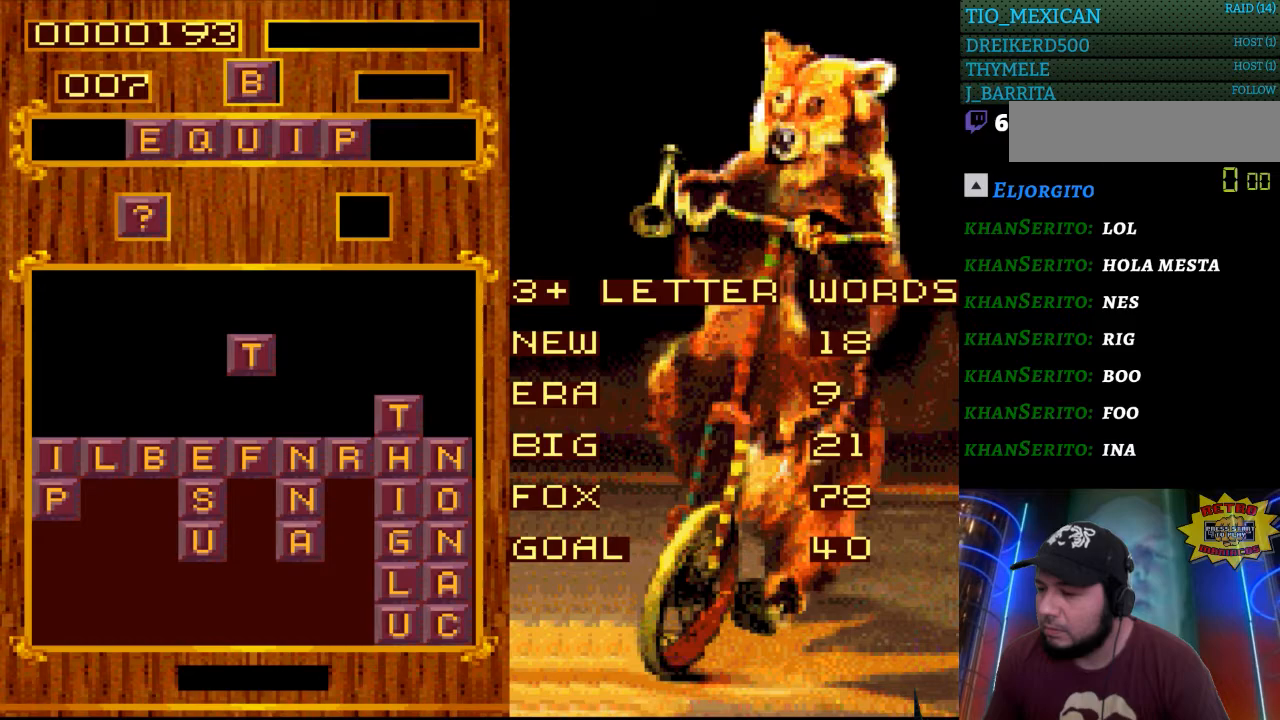
Gameplay with a controller (Nintendo layout); each line is a JSON object with the inputs held at the frame after it. "events" lists button and stick changes between this image and that frame as [ms after this image, input, new state], when the widget could be followed in between. Not read: L3 R3.
{"buttons": [], "events": [[33, "DPAD_RIGHT", "down"], [250, "DPAD_RIGHT", "up"]]}
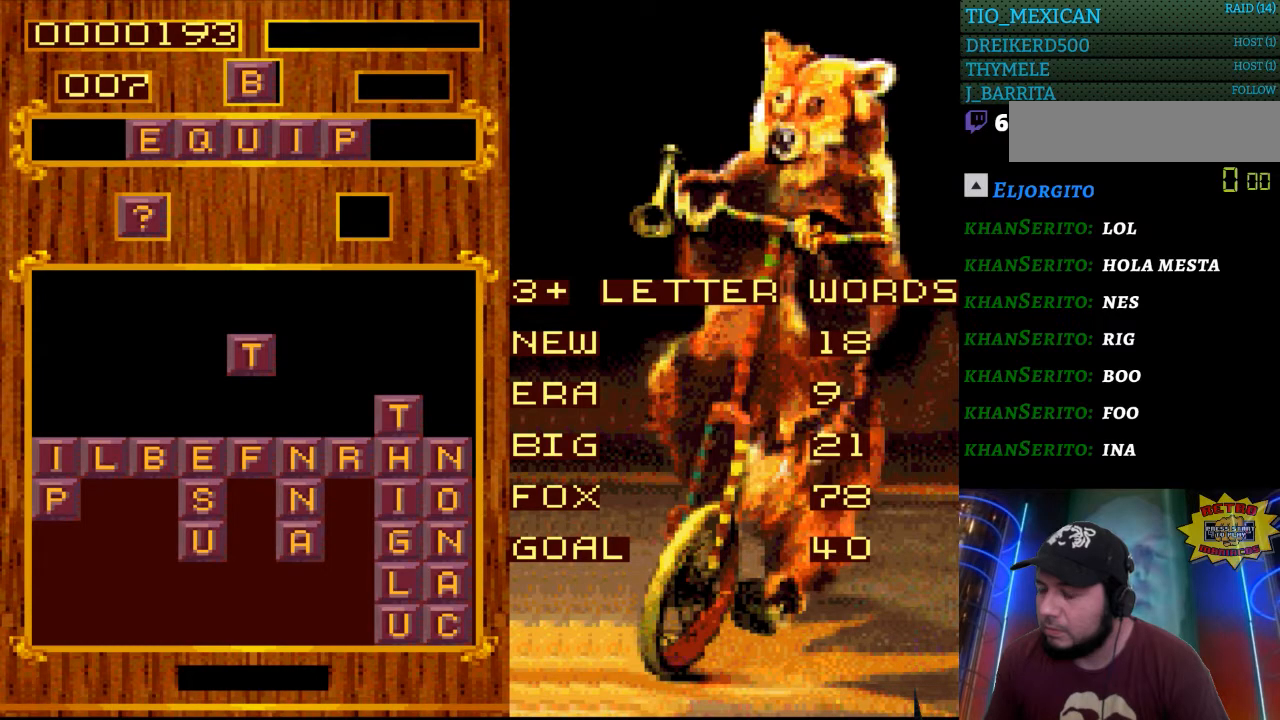
{"buttons": [], "events": []}
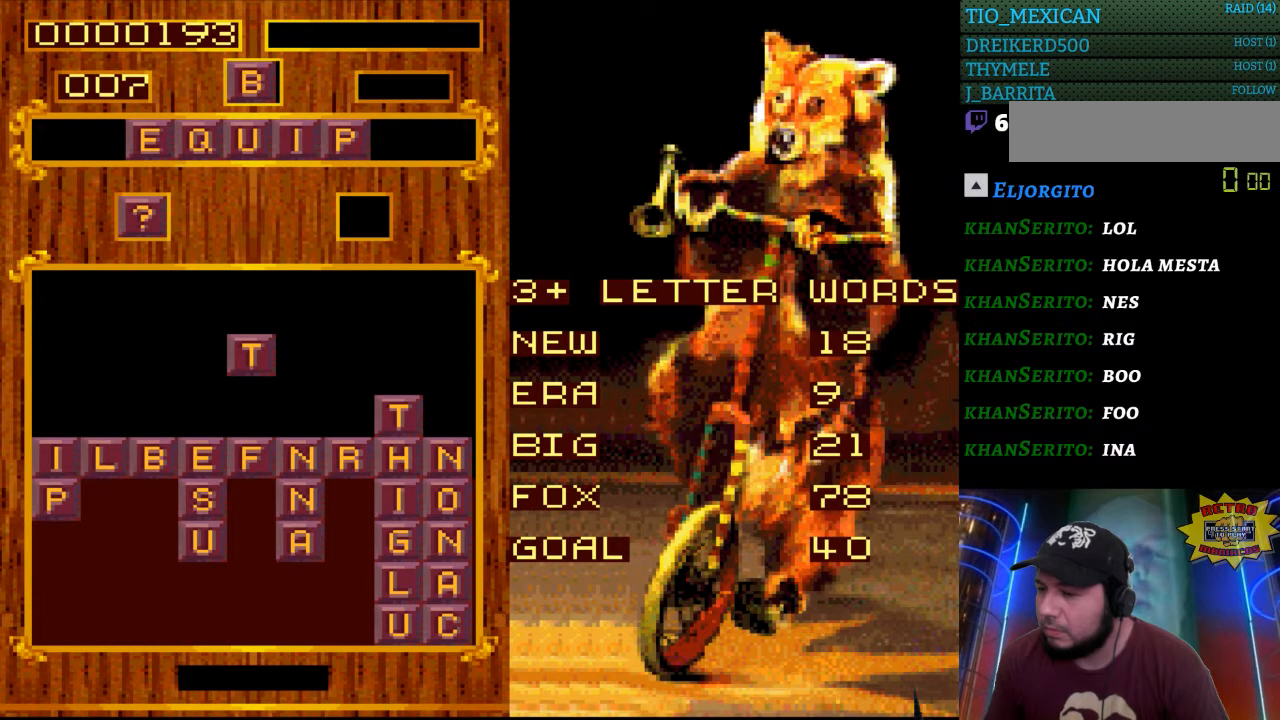
{"buttons": [], "events": []}
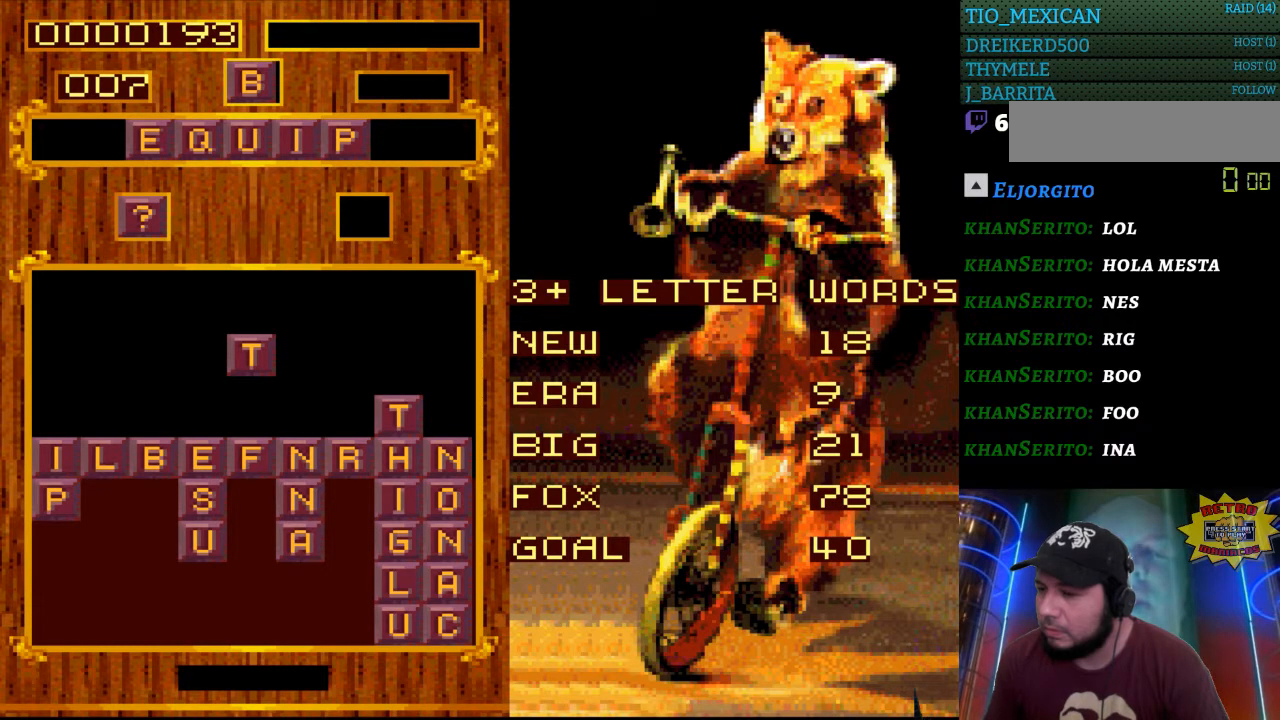
{"buttons": [], "events": []}
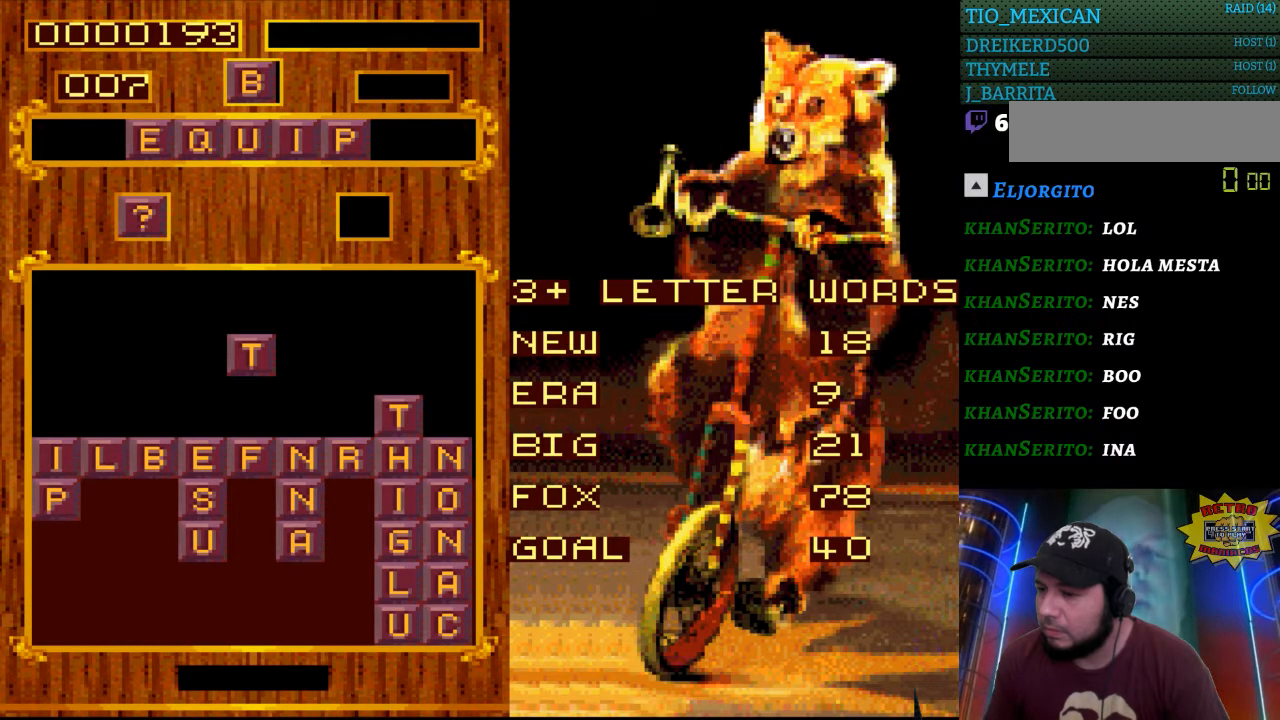
{"buttons": [], "events": [[133, "START", "down"], [300, "DPAD_RIGHT", "down"], [300, "START", "up"], [450, "DPAD_RIGHT", "up"]]}
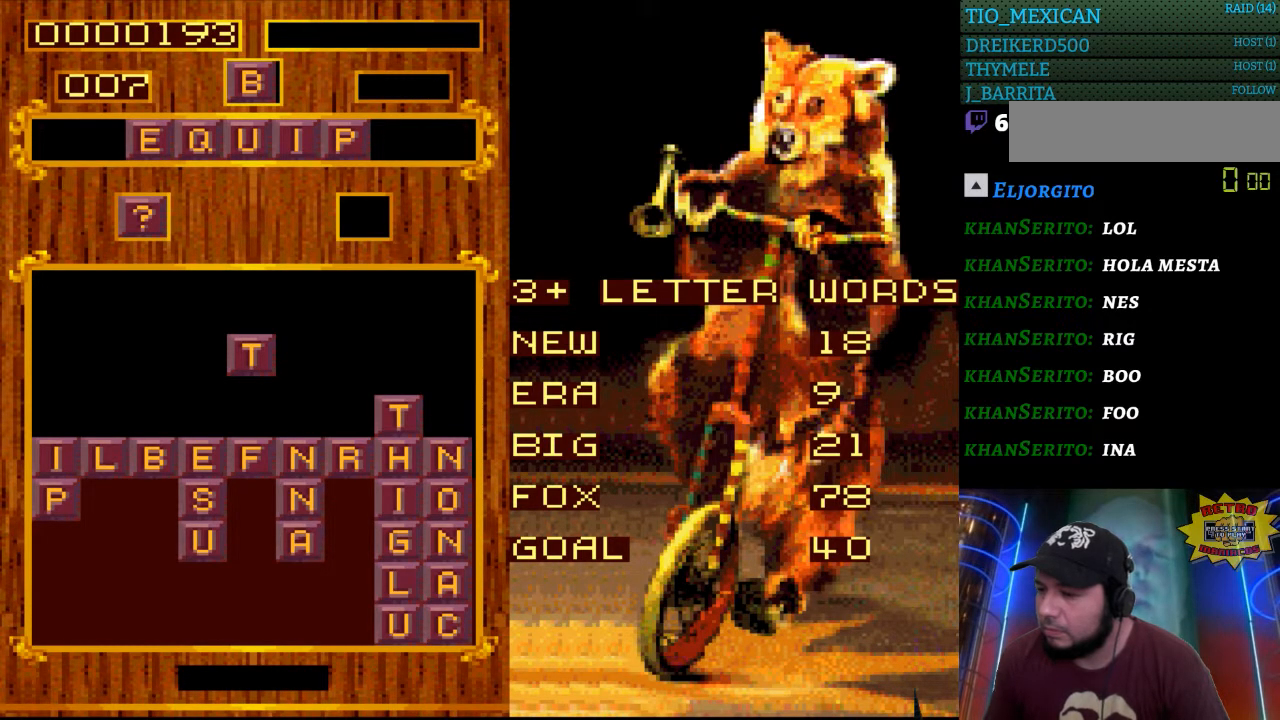
{"buttons": ["DPAD_RIGHT"], "events": [[383, "DPAD_RIGHT", "down"]]}
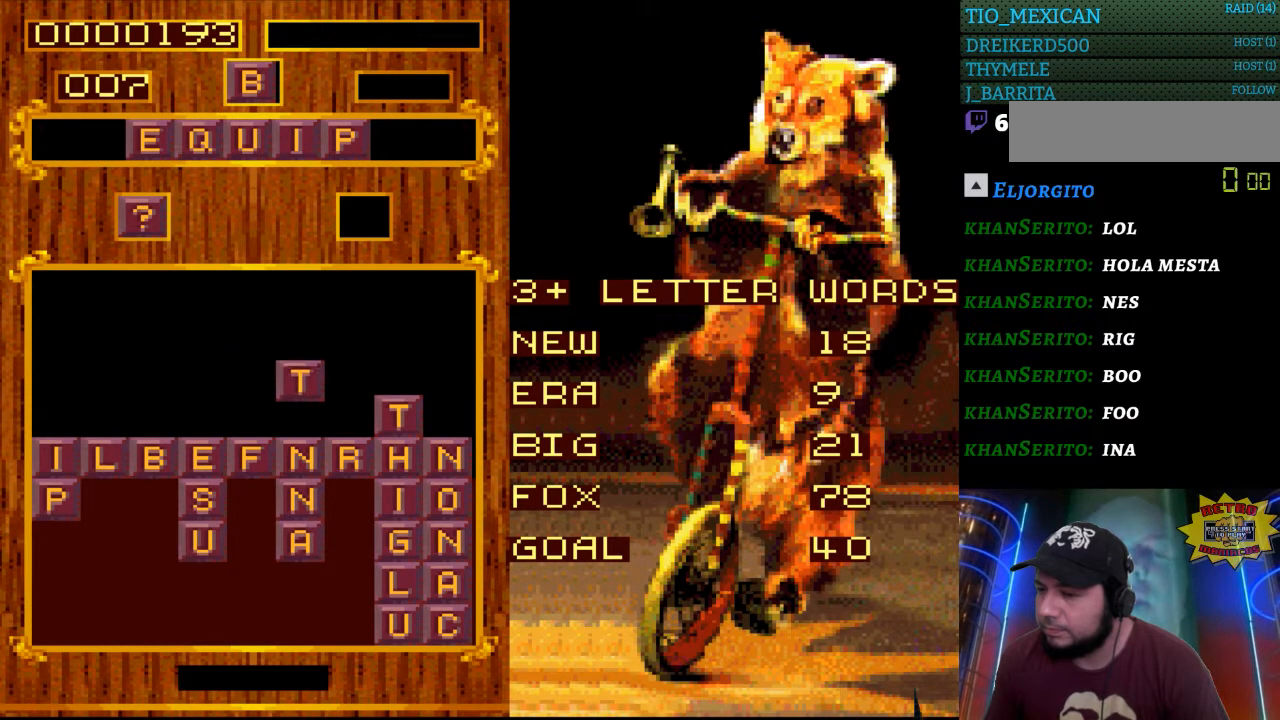
{"buttons": [], "events": [[33, "DPAD_RIGHT", "up"], [150, "DPAD_RIGHT", "down"], [183, "DPAD_RIGHT", "up"]]}
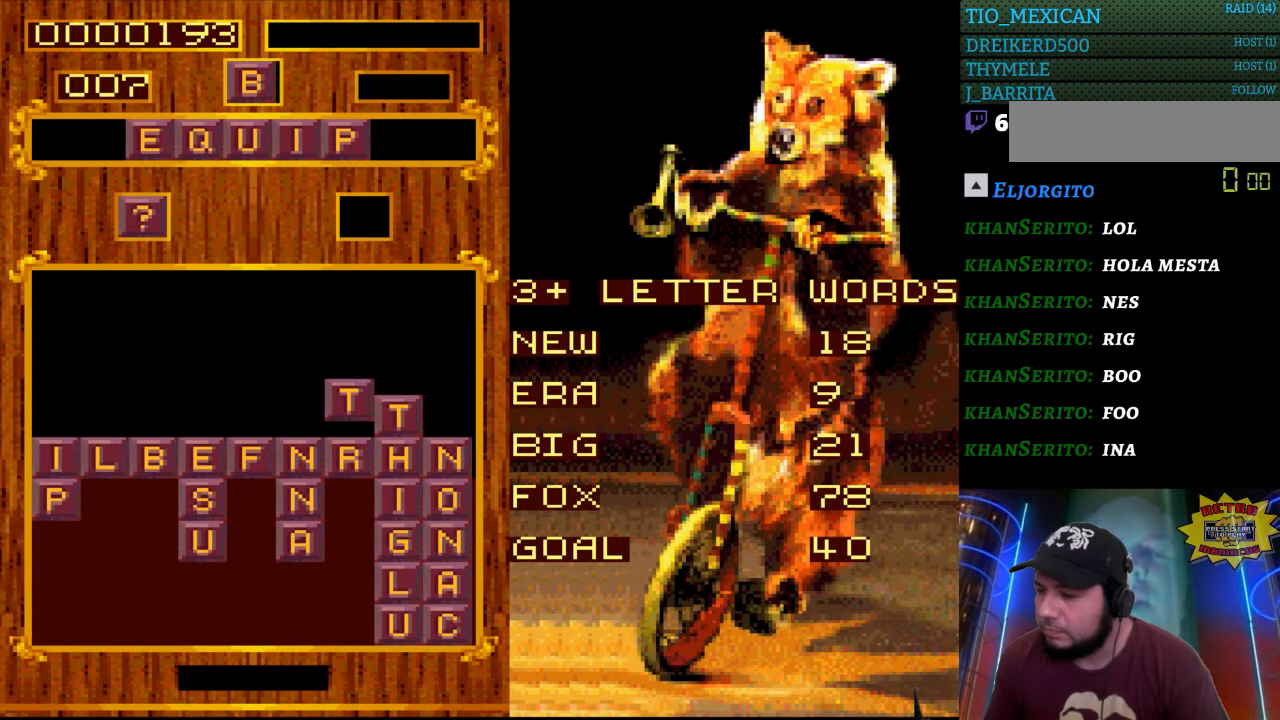
{"buttons": [], "events": []}
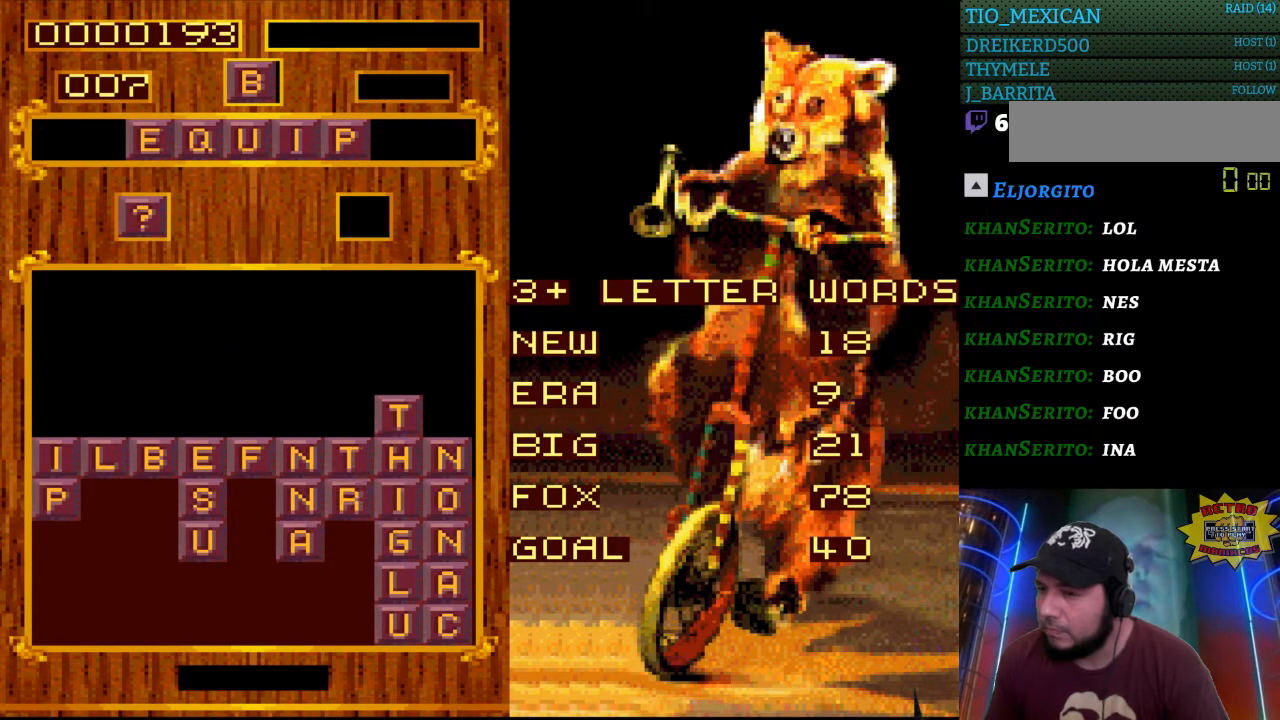
{"buttons": [], "events": []}
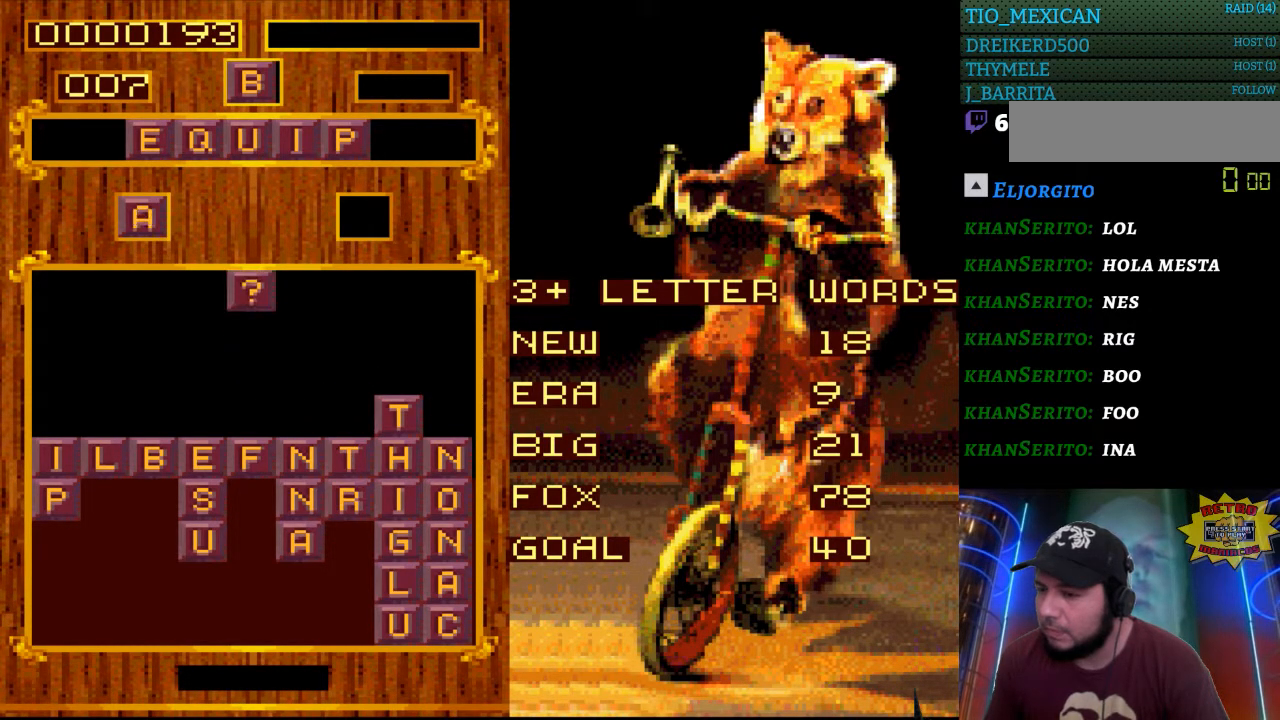
{"buttons": [], "events": [[150, "DPAD_RIGHT", "down"], [283, "DPAD_RIGHT", "up"]]}
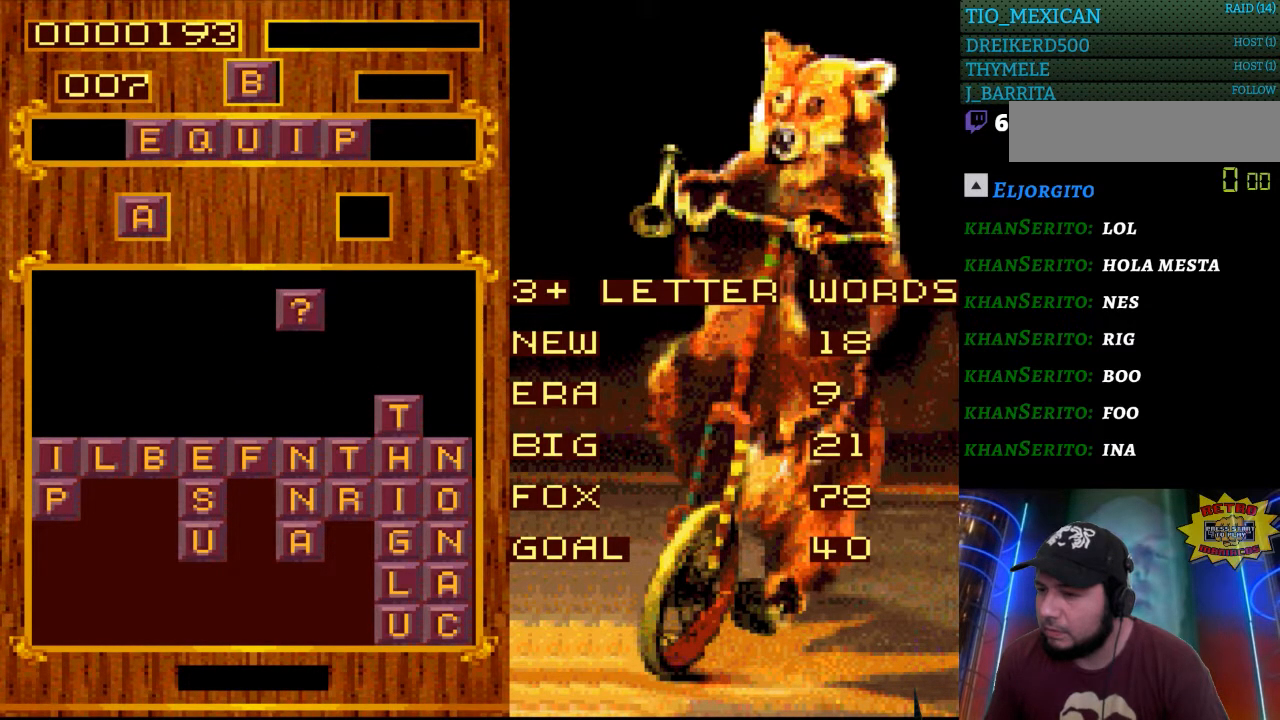
{"buttons": [], "events": []}
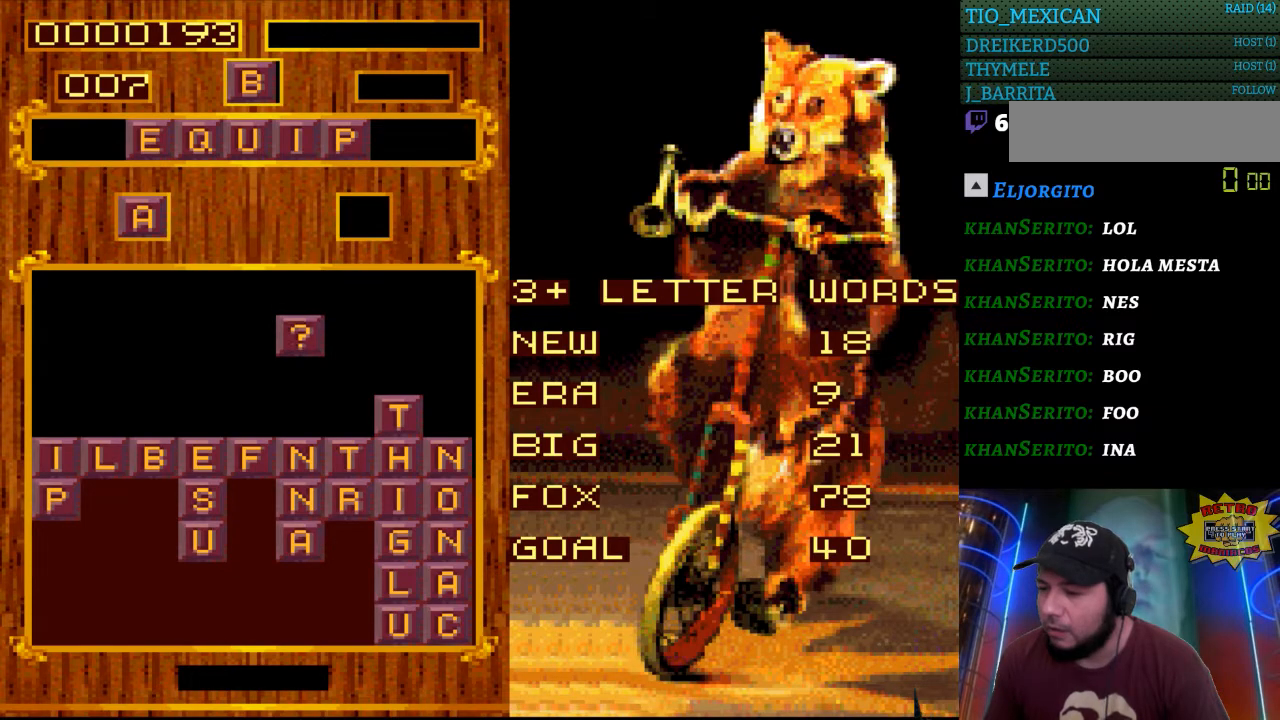
{"buttons": [], "events": []}
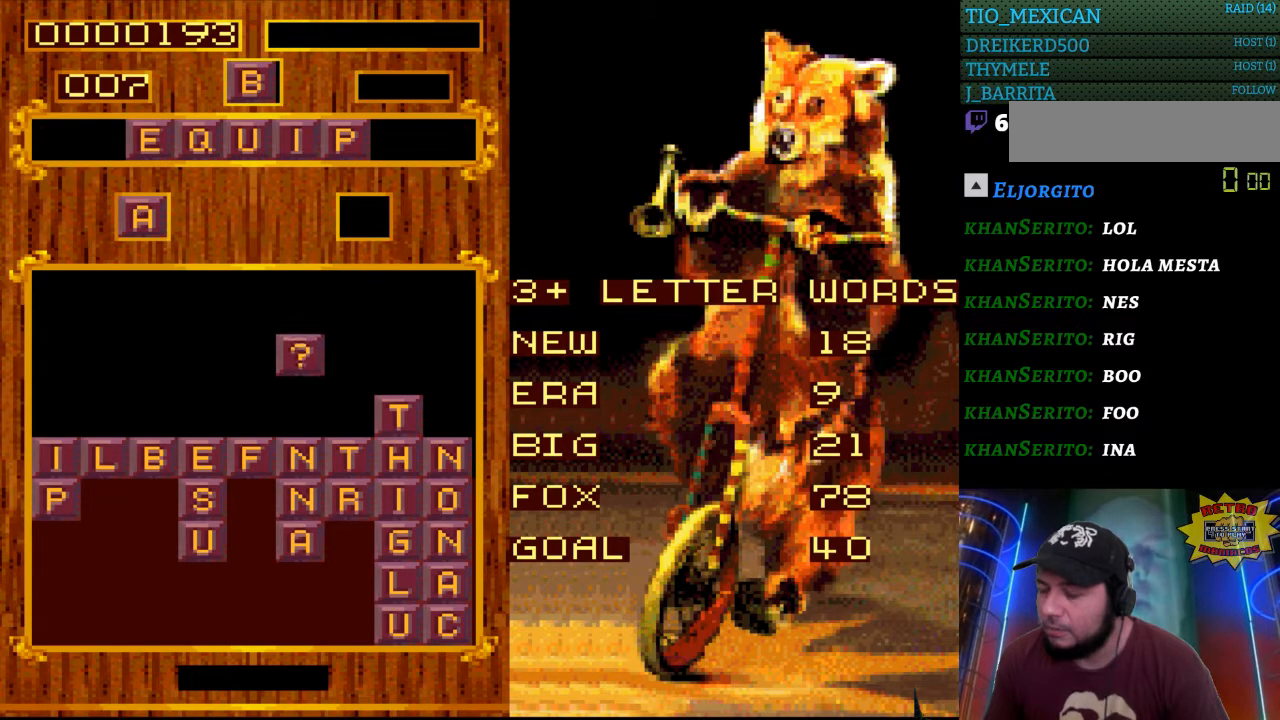
{"buttons": [], "events": [[333, "DPAD_DOWN", "down"], [433, "DPAD_DOWN", "up"]]}
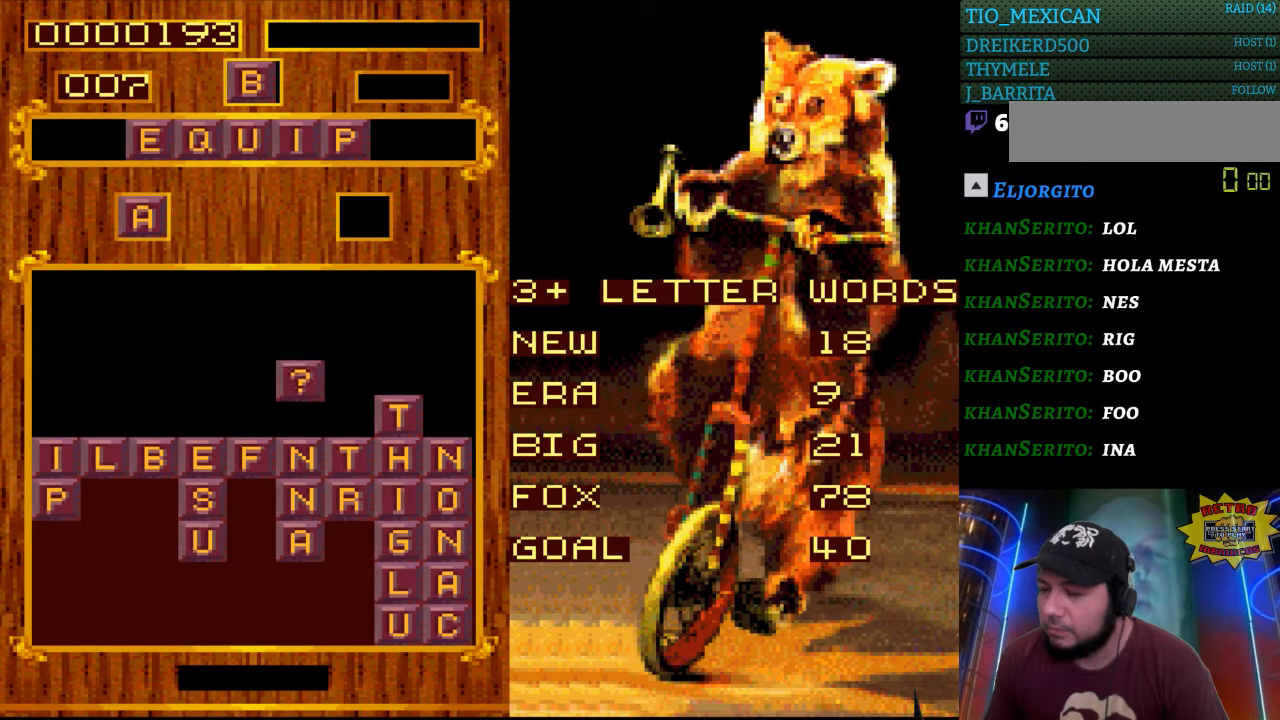
{"buttons": [], "events": []}
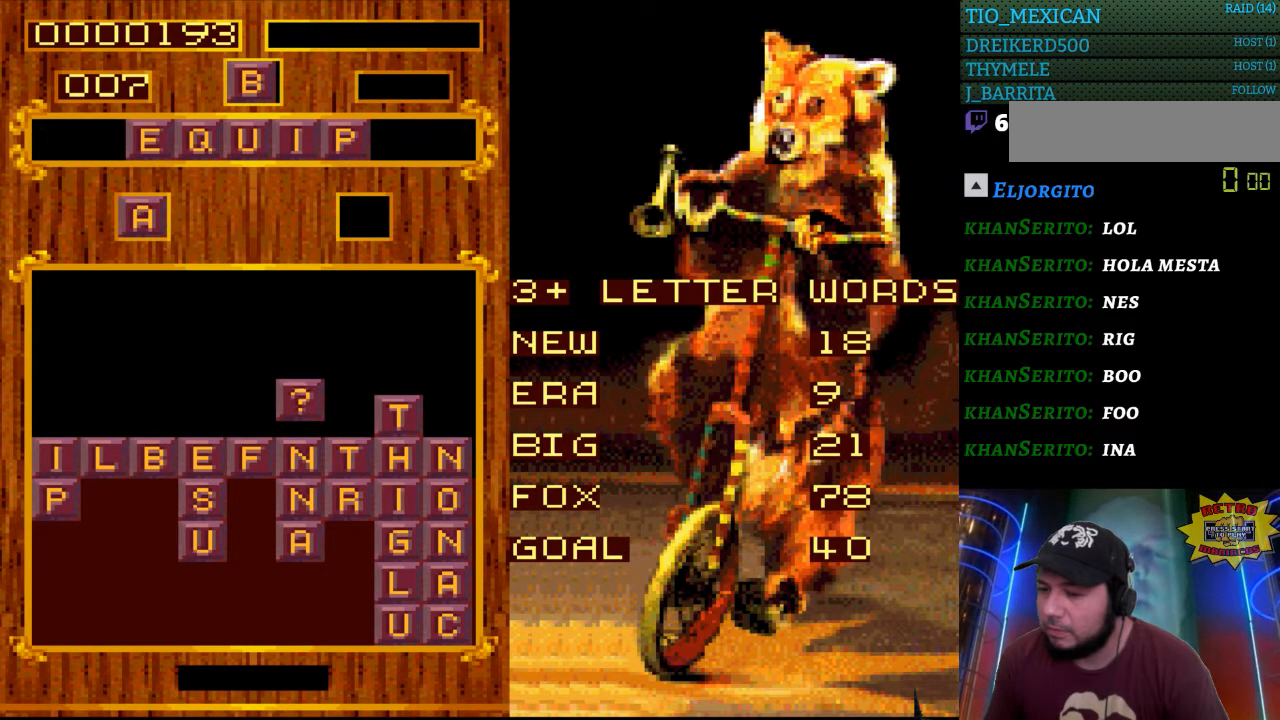
{"buttons": [], "events": []}
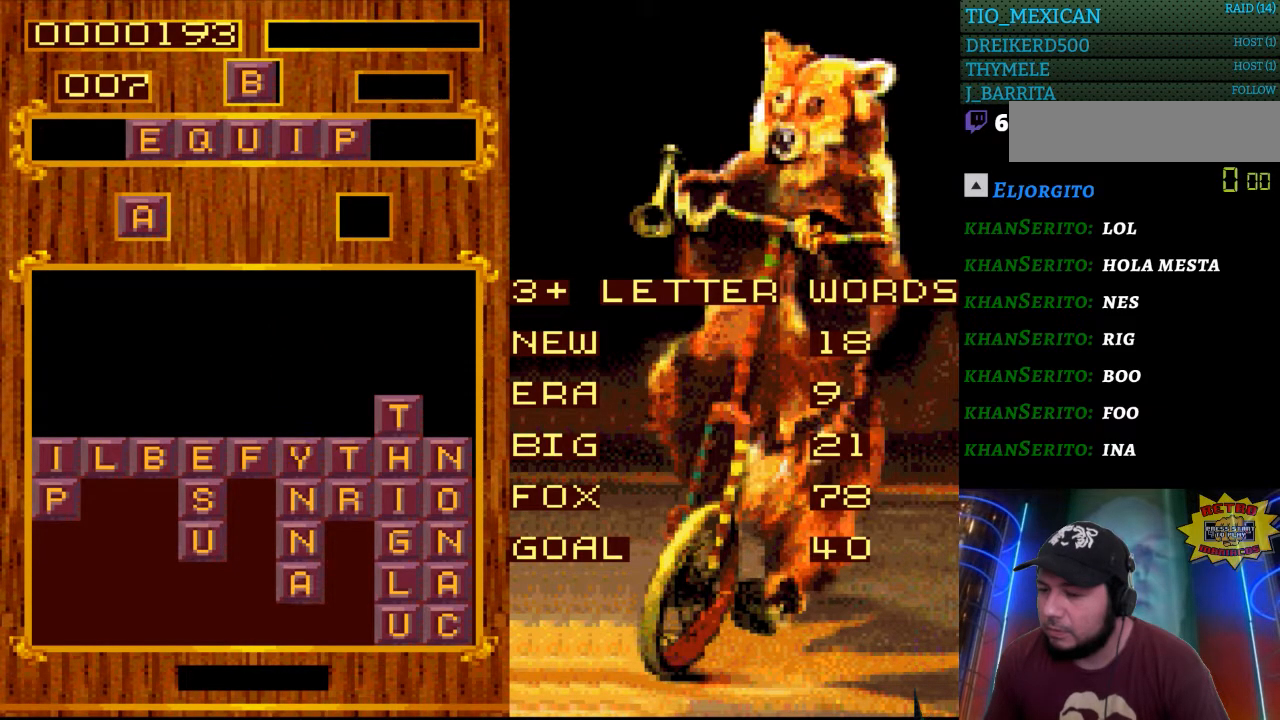
{"buttons": [], "events": []}
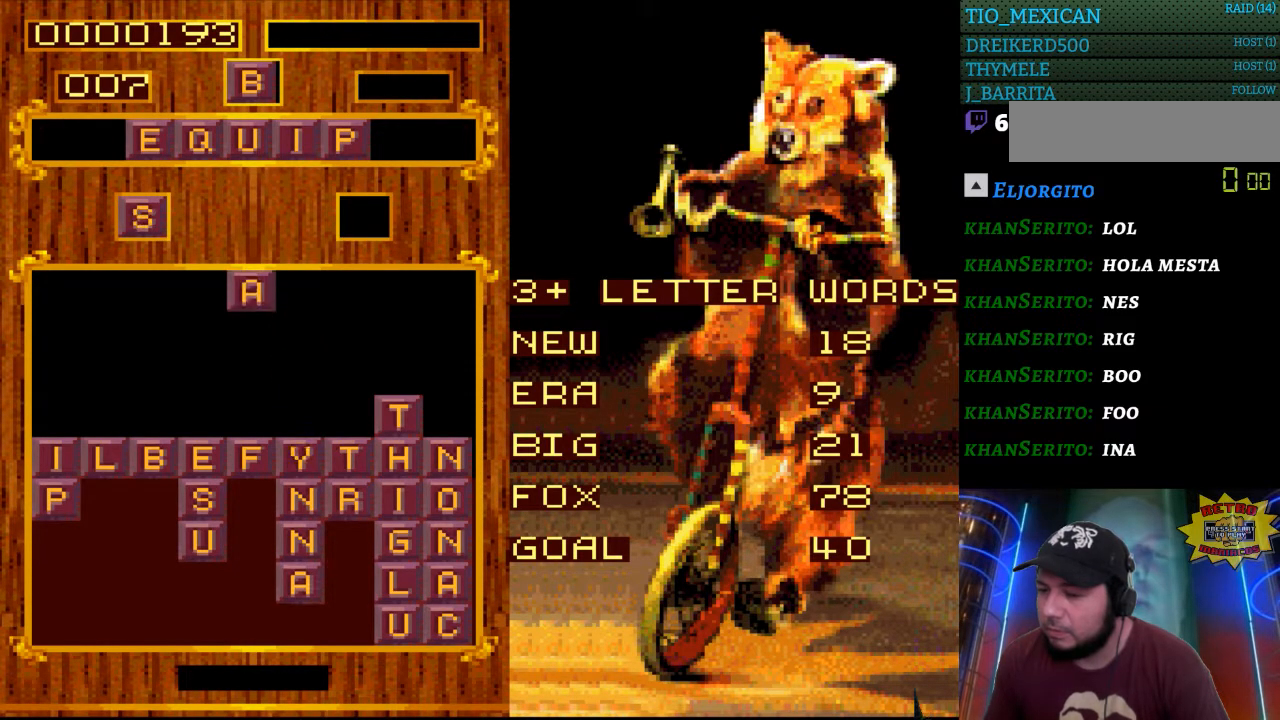
{"buttons": ["START"], "events": [[467, "START", "down"]]}
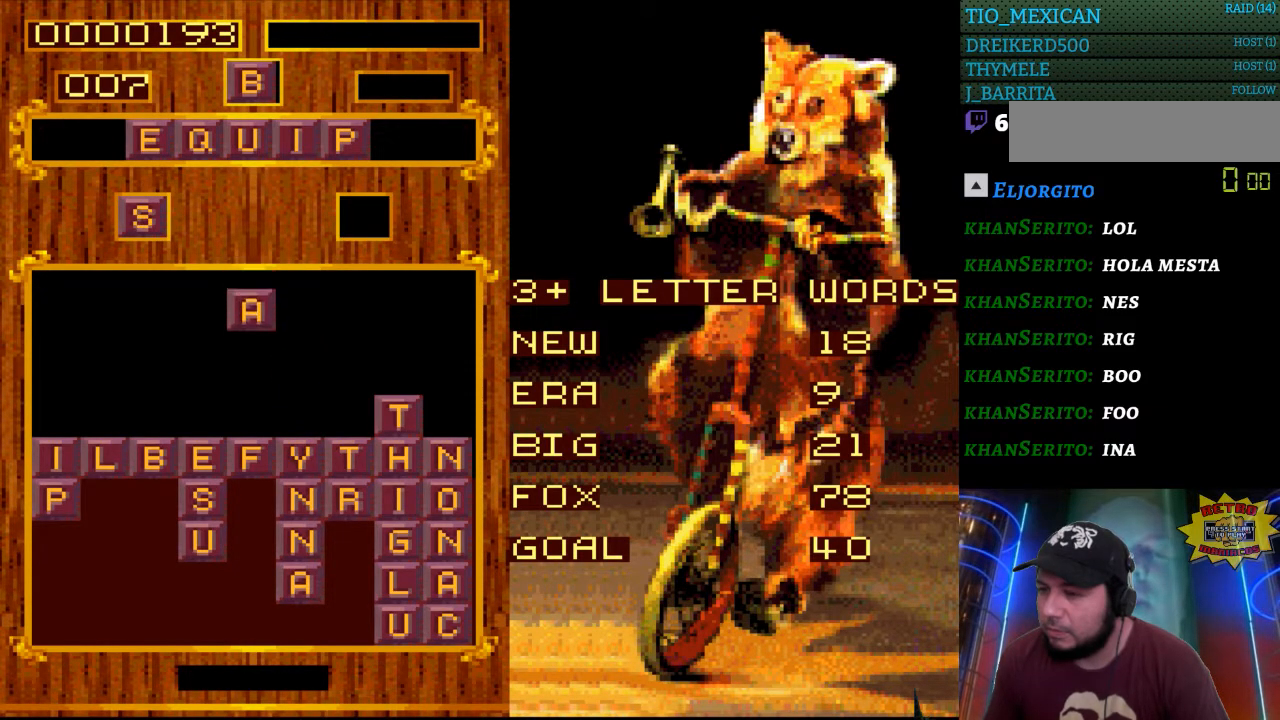
{"buttons": [], "events": [[167, "START", "up"]]}